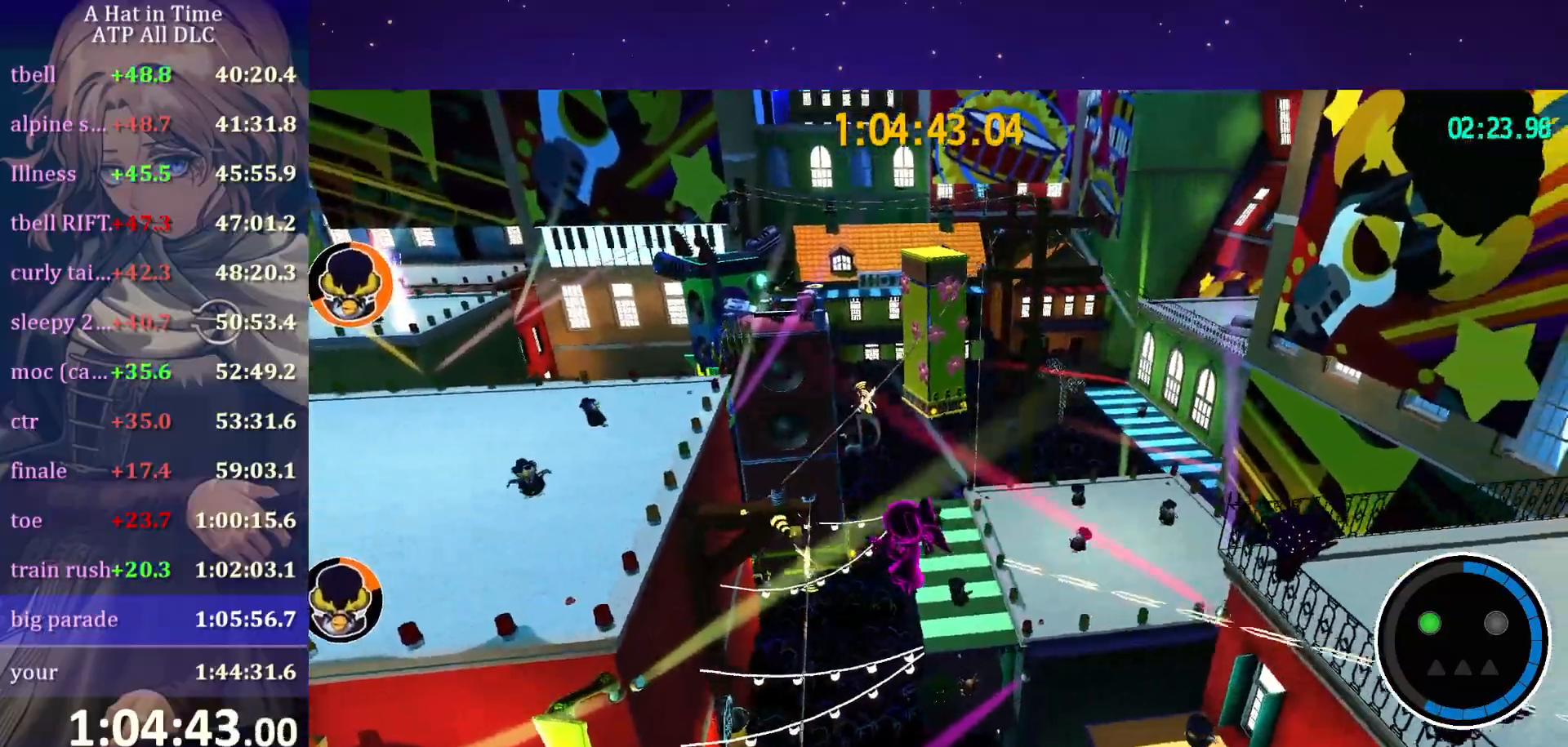
Gameplay with keyboard and mouse; each line is a JSON object with the keys and mouse buttons held at the frame after it. "events" lists presses ("down") and releases ("up") of "a", "alt", "c", "caps_lock", "ctrl", "d", "e", "f", "g", "q", "r", "s", "shift", "space", "t", "tab", "v", "w", "x", "z" and "mouse_wheel" between this image and that frame as [ms after this image, input, new state], when the widget could be followed in between. "mouse_wheel" = the "wheel" button of the "mouse" list. No other keys are recorded. "wheel" means that the mouse wheel is clicked or scrolled. "mouse_move" is the direction in which the mouse moves at that frame (one of eight, or "still"), when it could be read.
{"keys": ["s"], "mouse": [], "mouse_move": "still", "events": [[417, "s", "down"]]}
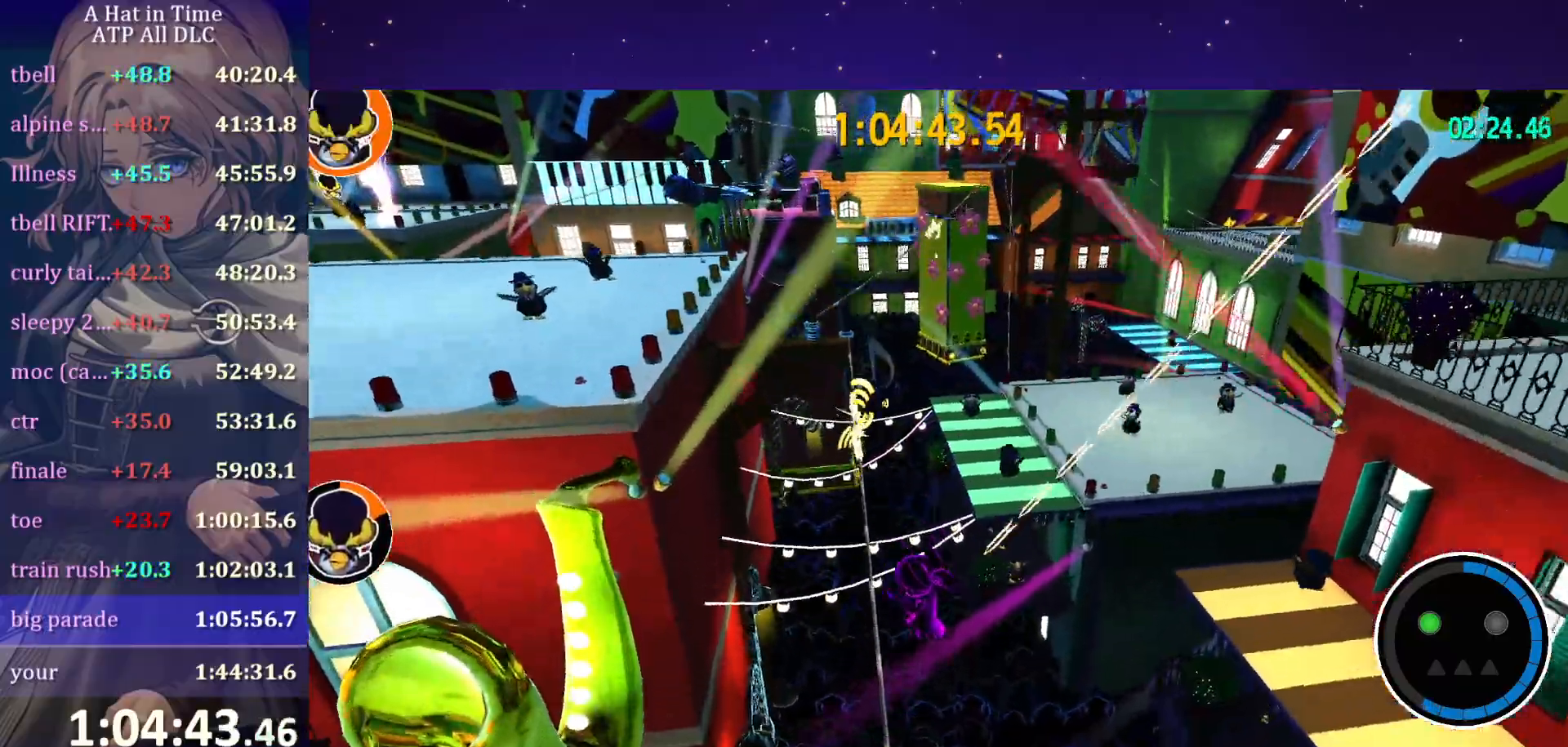
{"keys": ["s"], "mouse": [], "mouse_move": "right", "events": [[150, "space", "down"], [384, "space", "up"]]}
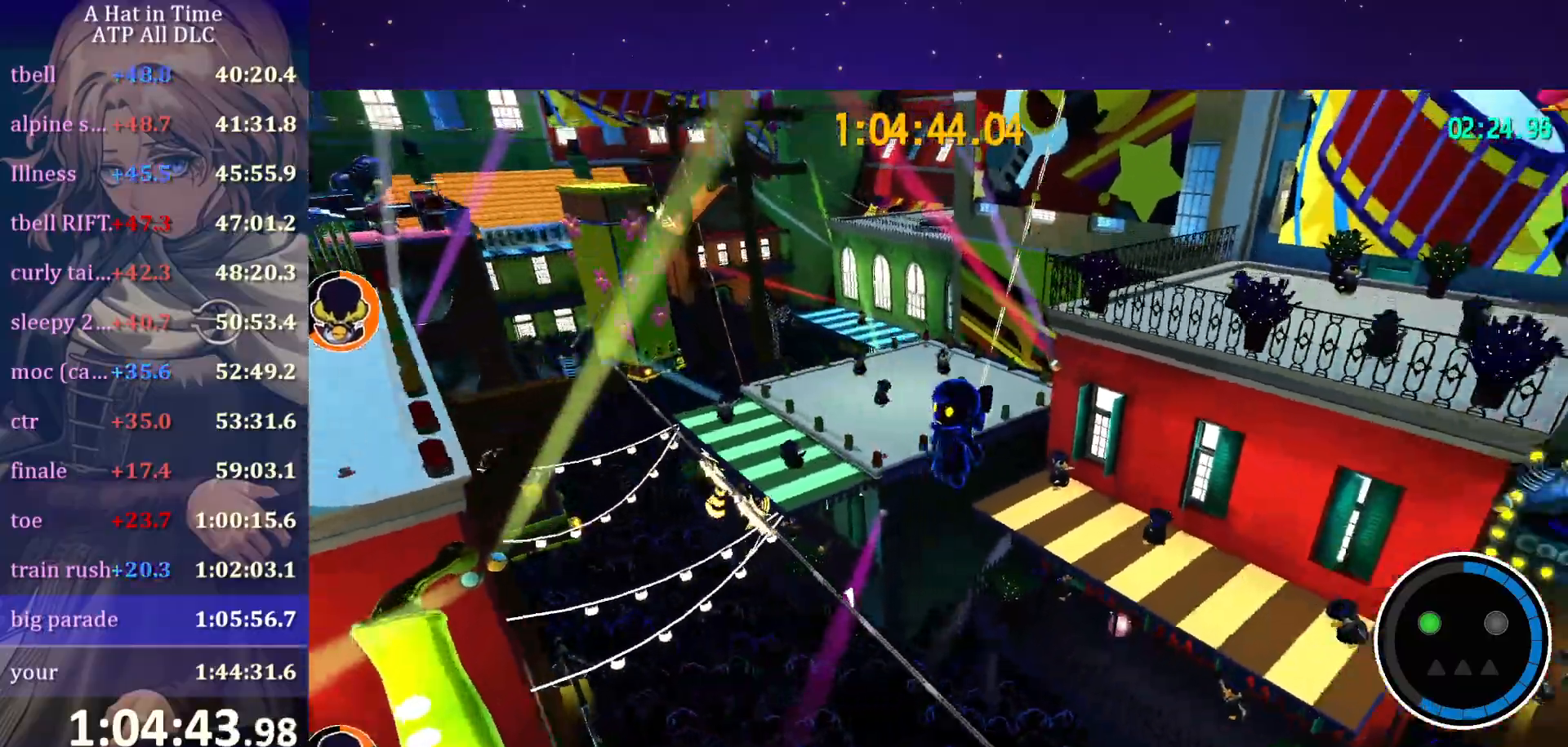
{"keys": ["d"], "mouse": [], "mouse_move": "still", "events": [[67, "d", "down"], [117, "s", "up"]]}
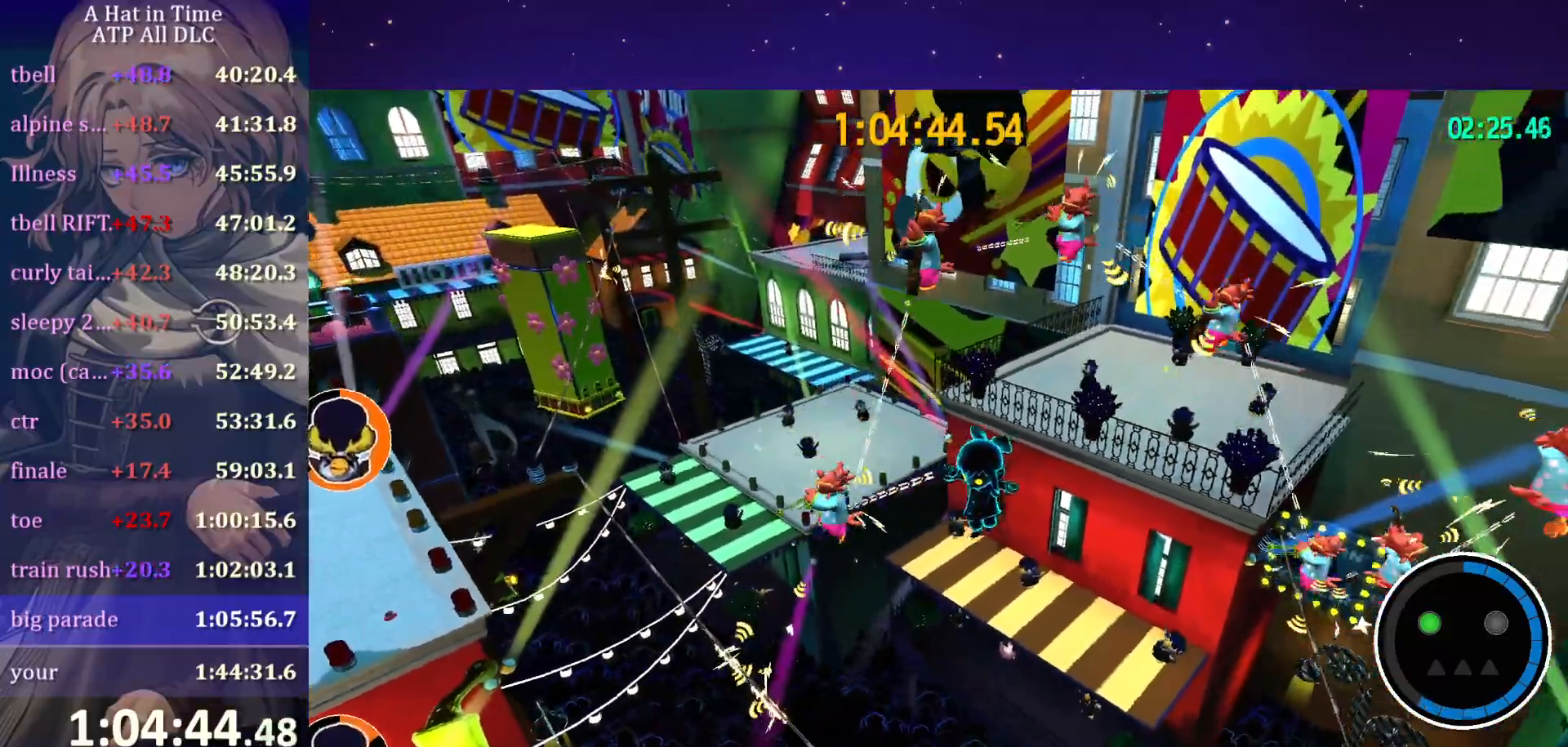
{"keys": ["d"], "mouse": [], "mouse_move": "still", "events": [[367, "space", "down"], [467, "space", "up"]]}
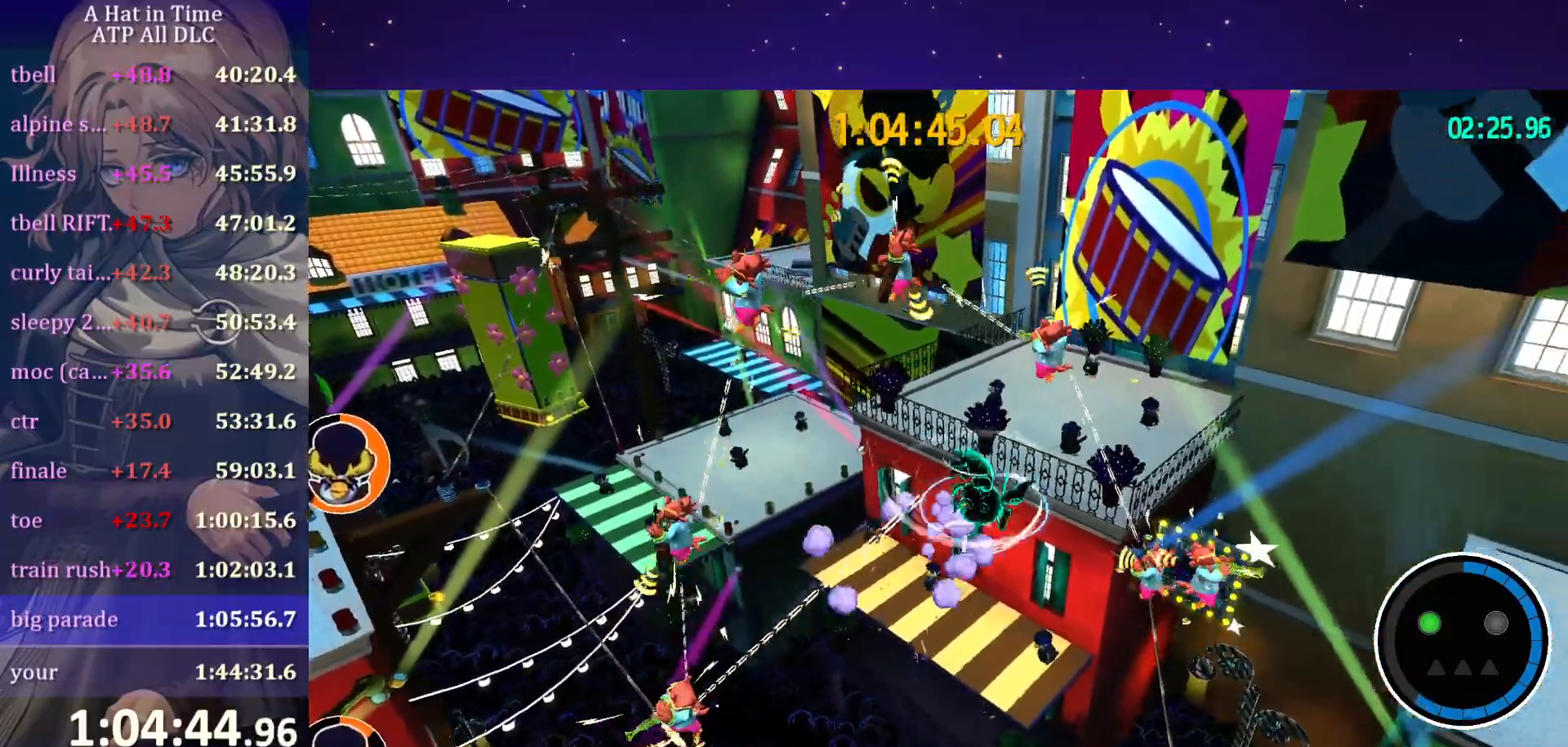
{"keys": [], "mouse": [], "mouse_move": "still", "events": [[100, "d", "up"]]}
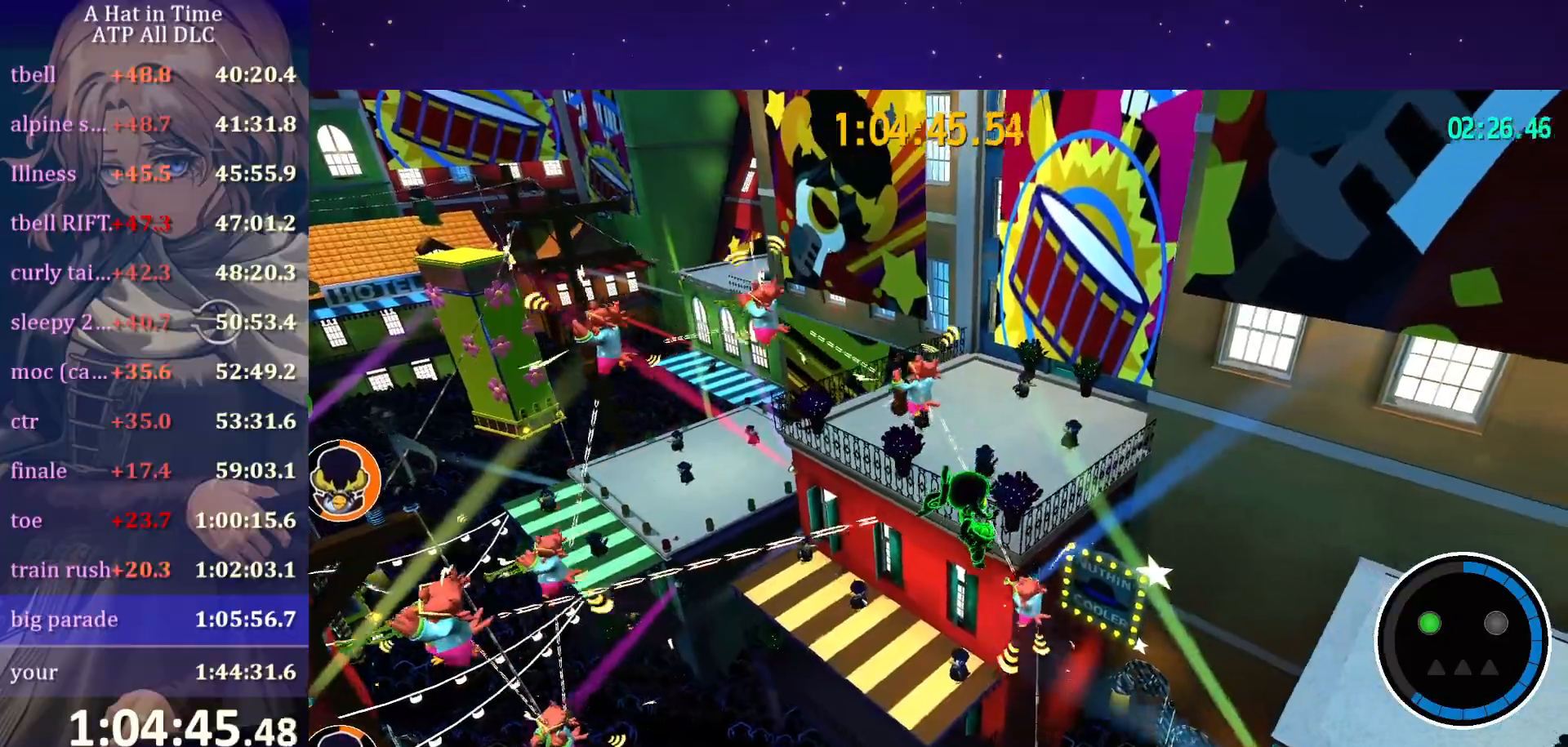
{"keys": ["w"], "mouse": [], "mouse_move": "still", "events": [[67, "w", "down"], [250, "w", "up"], [350, "w", "down"]]}
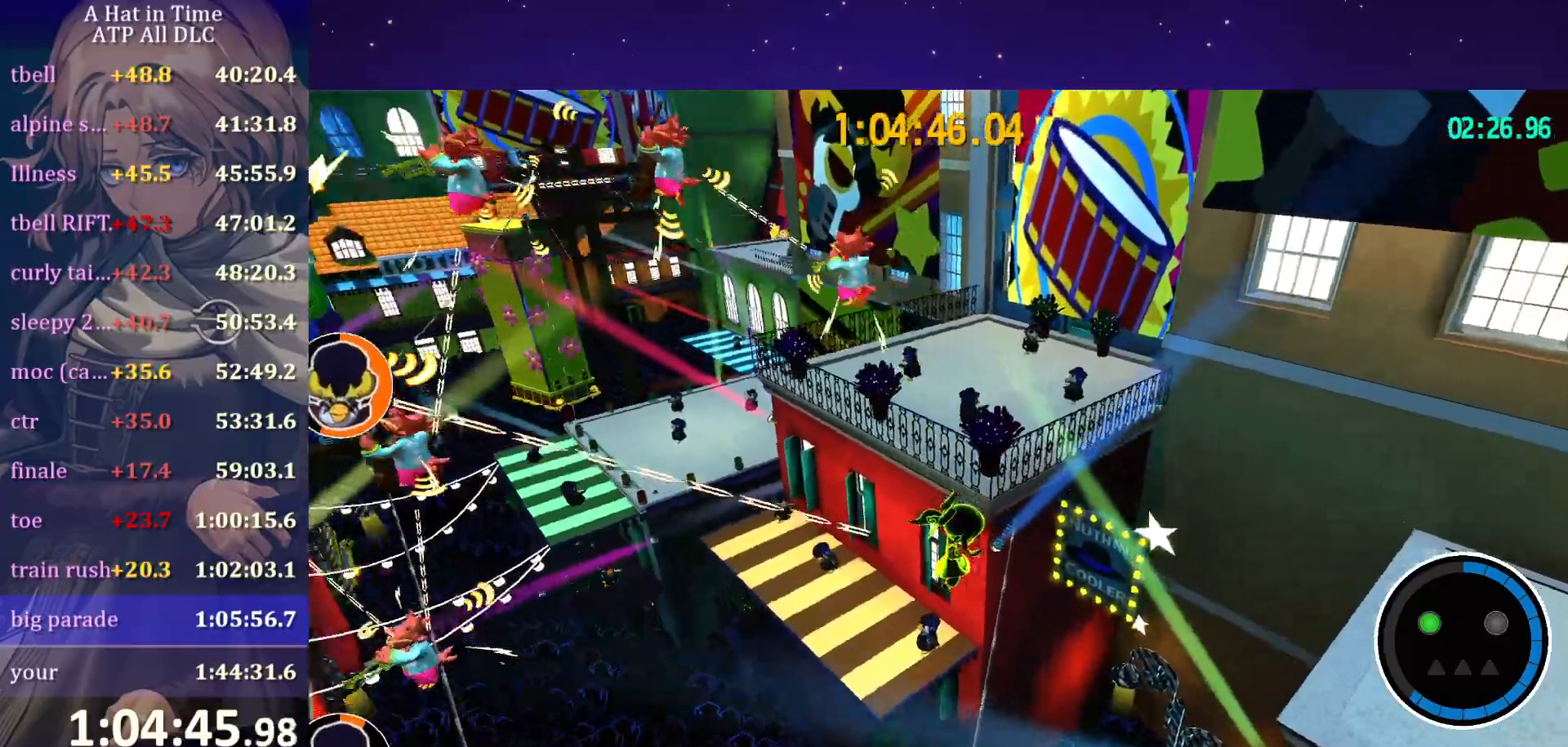
{"keys": ["d", "space", "w"], "mouse": [], "events": [[34, "d", "down"], [84, "d", "up"], [184, "d", "down"], [500, "space", "down"]]}
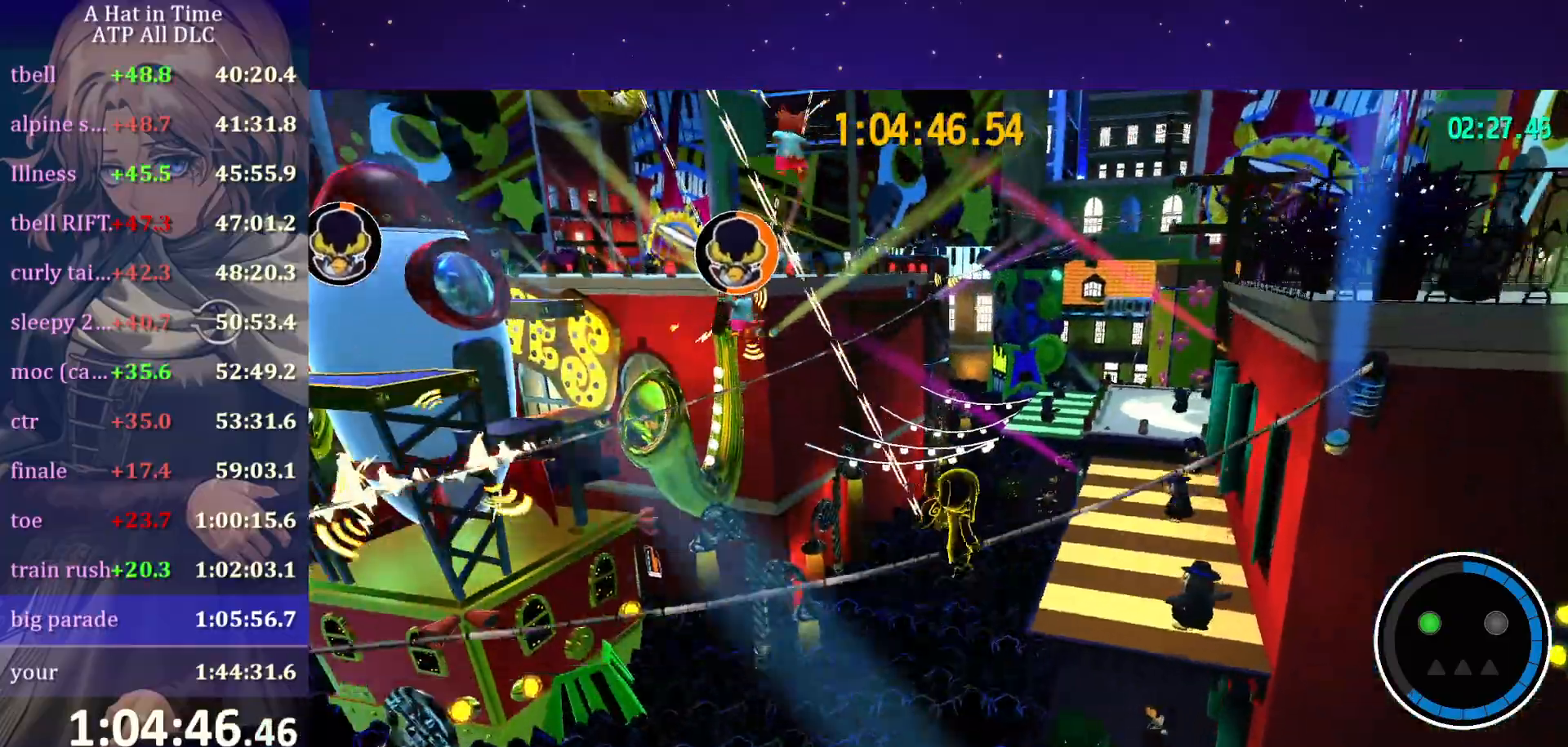
{"keys": ["w"], "mouse": [], "mouse_move": "still", "events": [[434, "d", "up"], [434, "space", "up"]]}
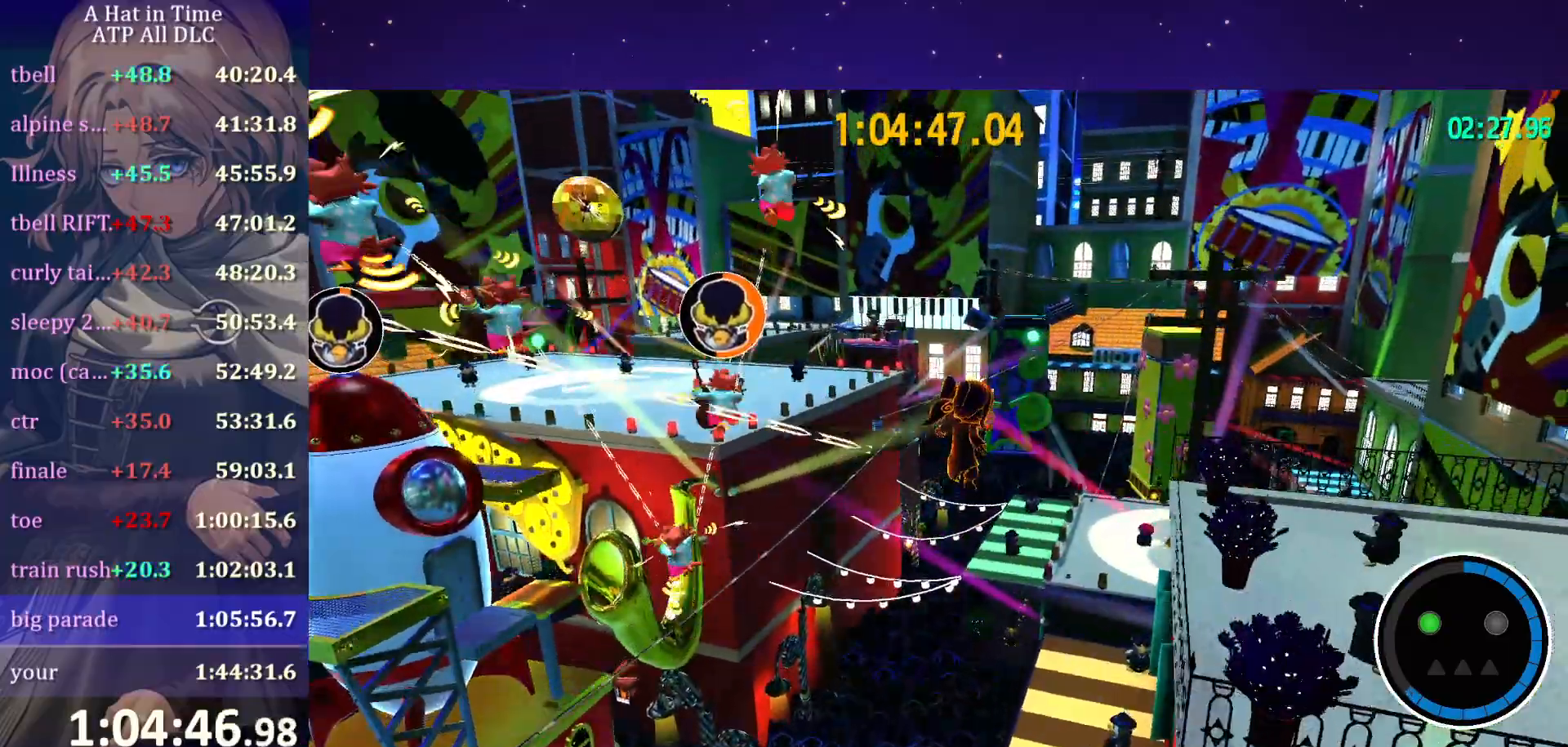
{"keys": ["w"], "mouse": [], "mouse_move": "still", "events": []}
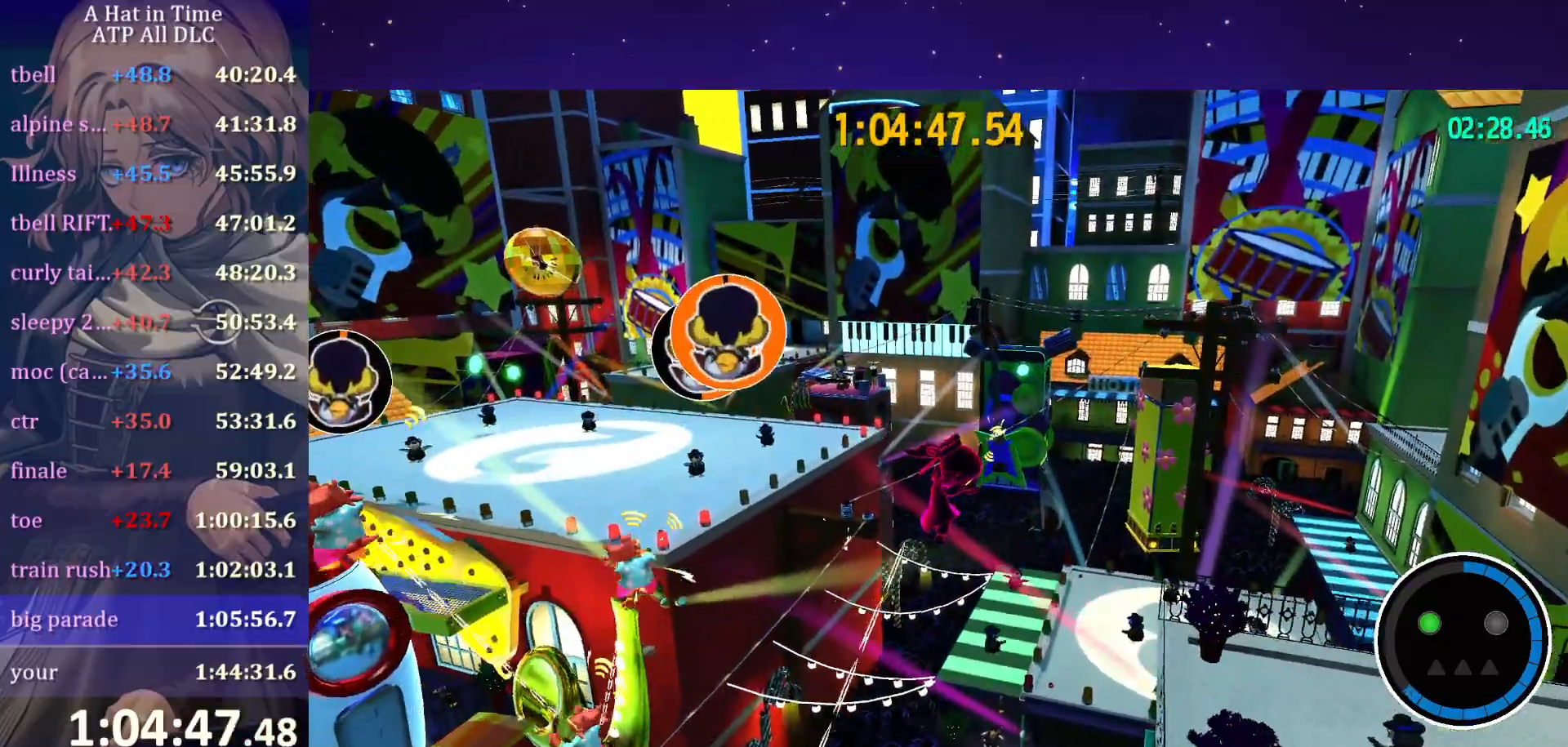
{"keys": ["a", "space", "w"], "mouse": [], "mouse_move": "still", "events": [[84, "a", "down"], [467, "space", "down"]]}
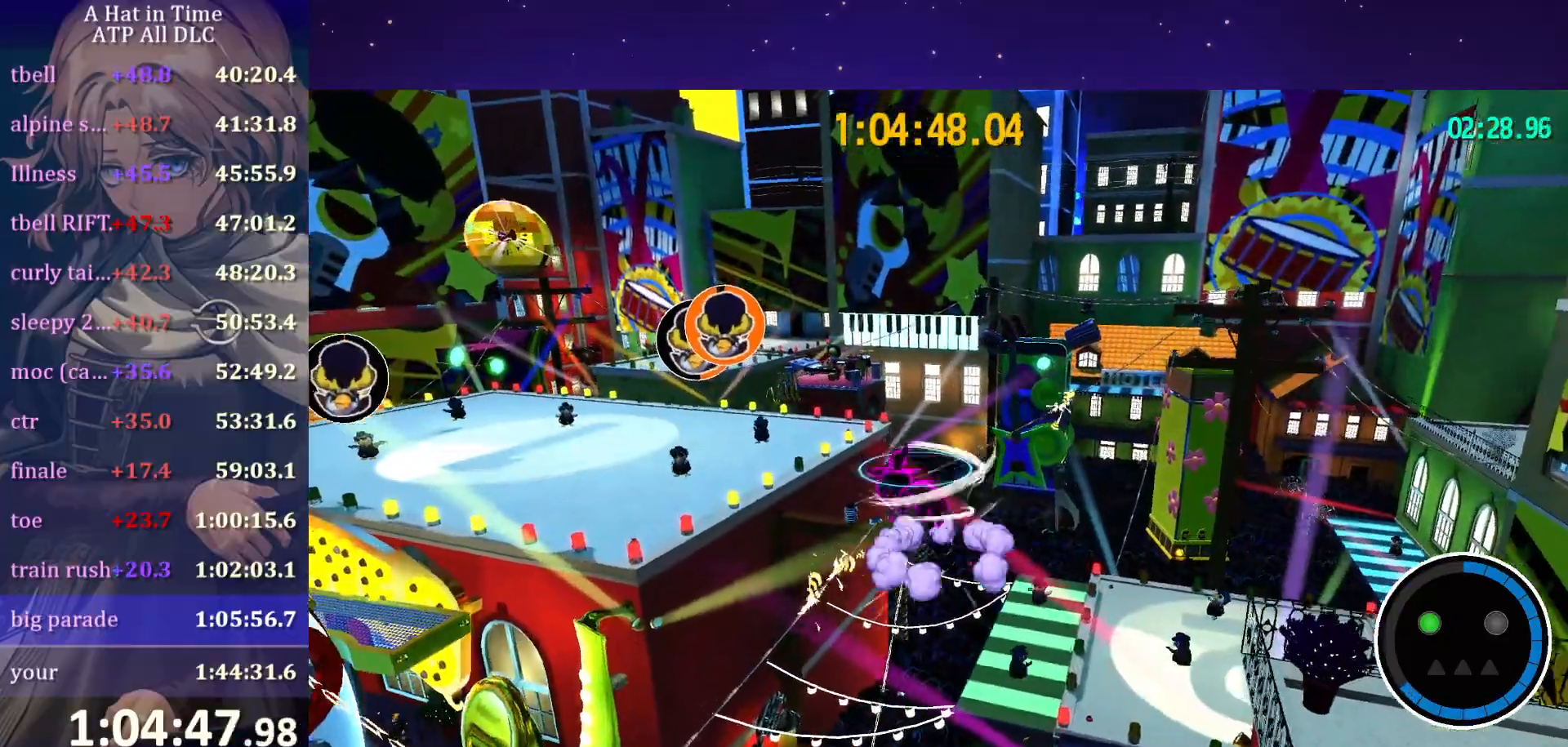
{"keys": ["w"], "mouse": [], "mouse_move": "still", "events": [[100, "space", "up"], [200, "a", "up"], [284, "w", "up"], [467, "w", "down"]]}
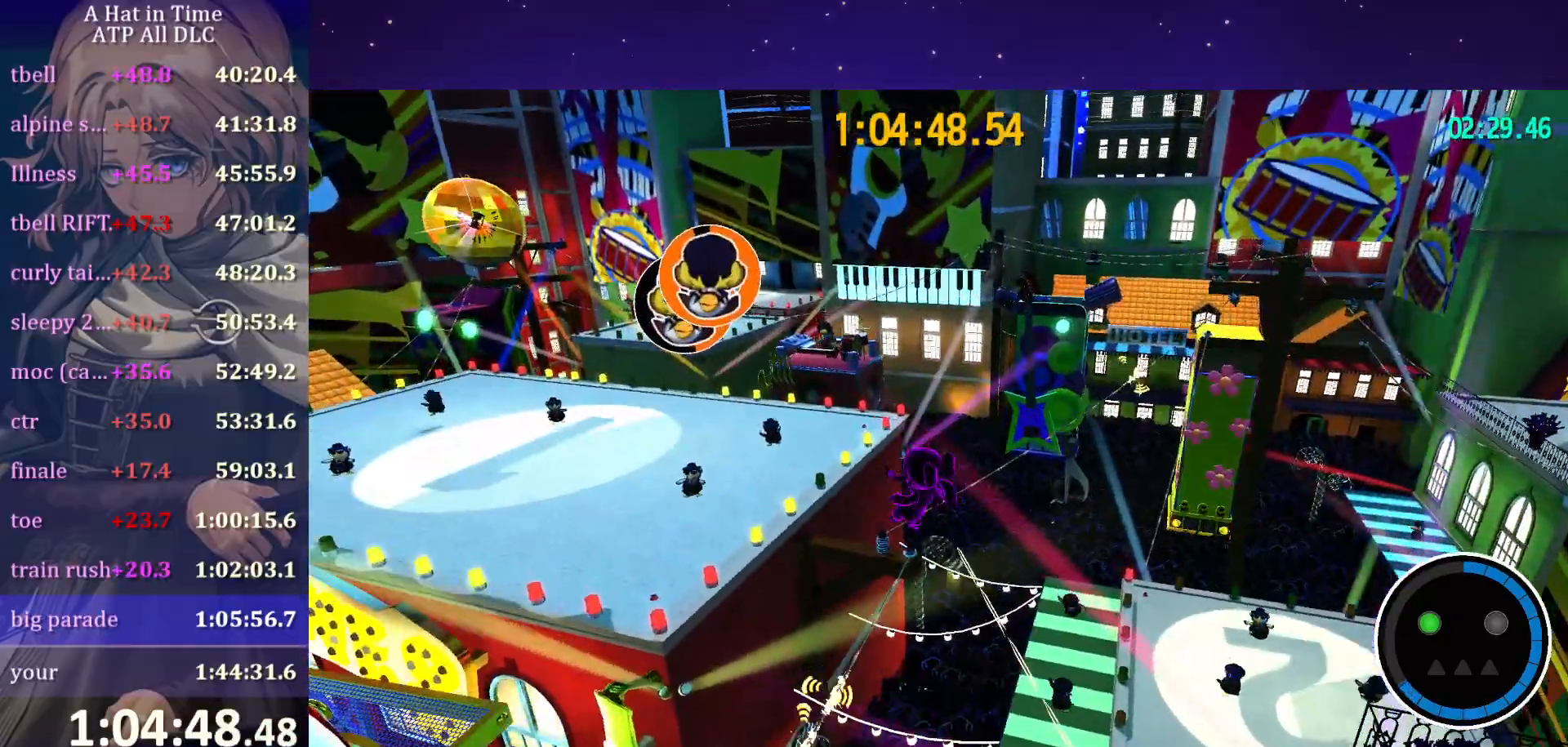
{"keys": ["w"], "mouse": [], "mouse_move": "still", "events": [[17, "a", "down"], [250, "a", "up"]]}
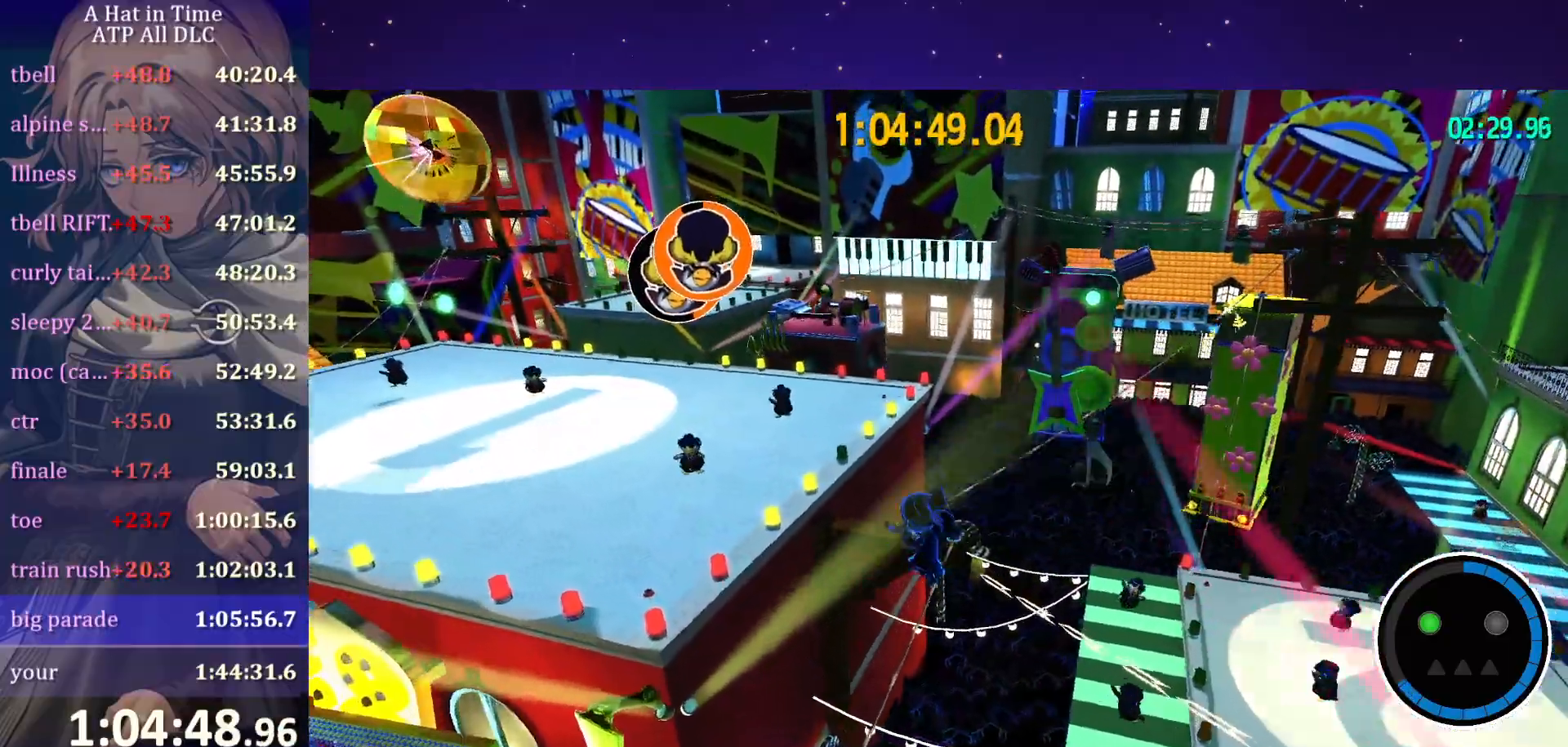
{"keys": ["s"], "mouse": [], "mouse_move": "right", "events": [[134, "w", "up"], [184, "a", "down"], [450, "a", "up"], [450, "s", "down"]]}
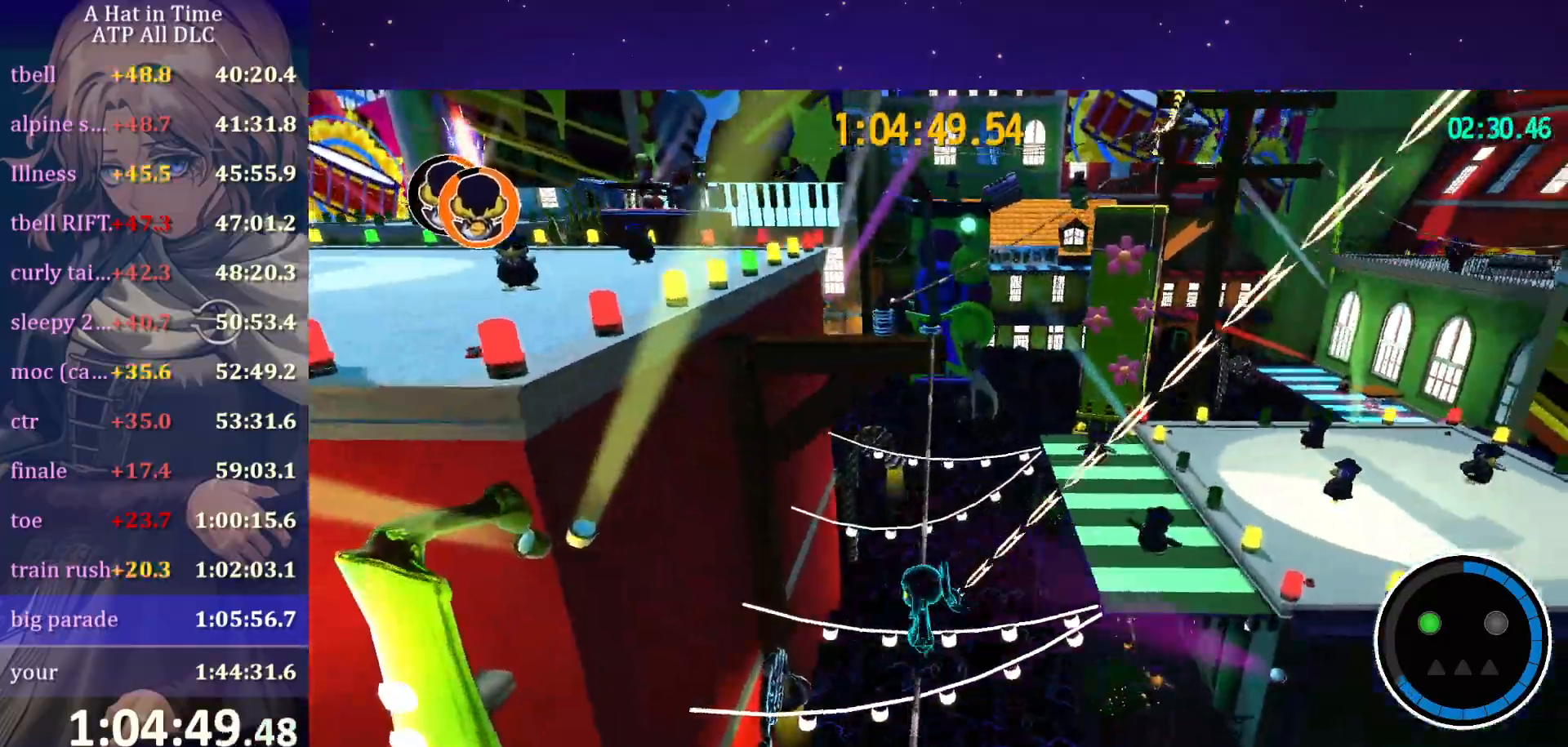
{"keys": ["s"], "mouse": [], "mouse_move": "still", "events": [[100, "space", "down"], [384, "space", "up"]]}
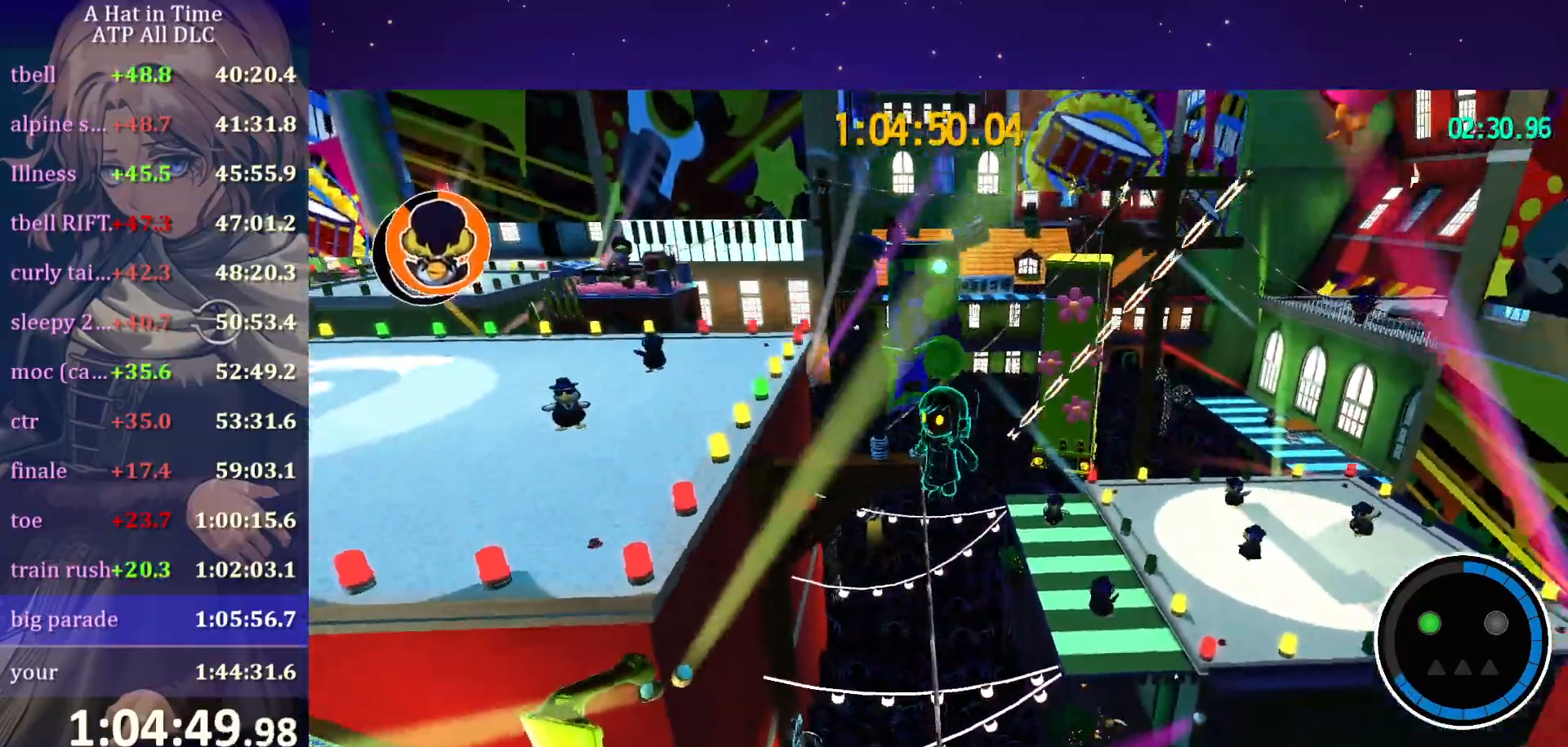
{"keys": ["s"], "mouse": [], "mouse_move": "still", "events": []}
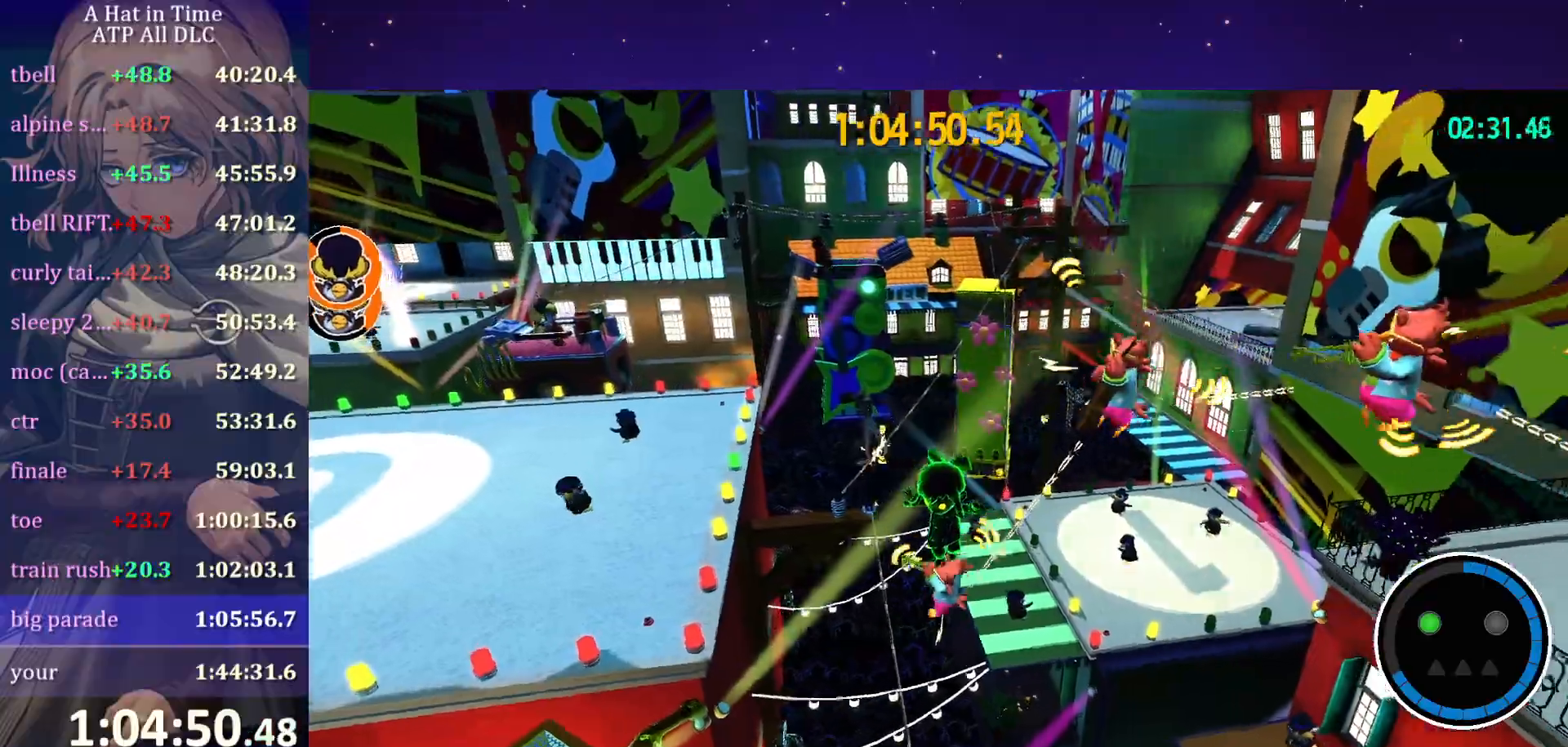
{"keys": ["d"], "mouse": [], "mouse_move": "still", "events": [[34, "d", "down"], [317, "s", "up"]]}
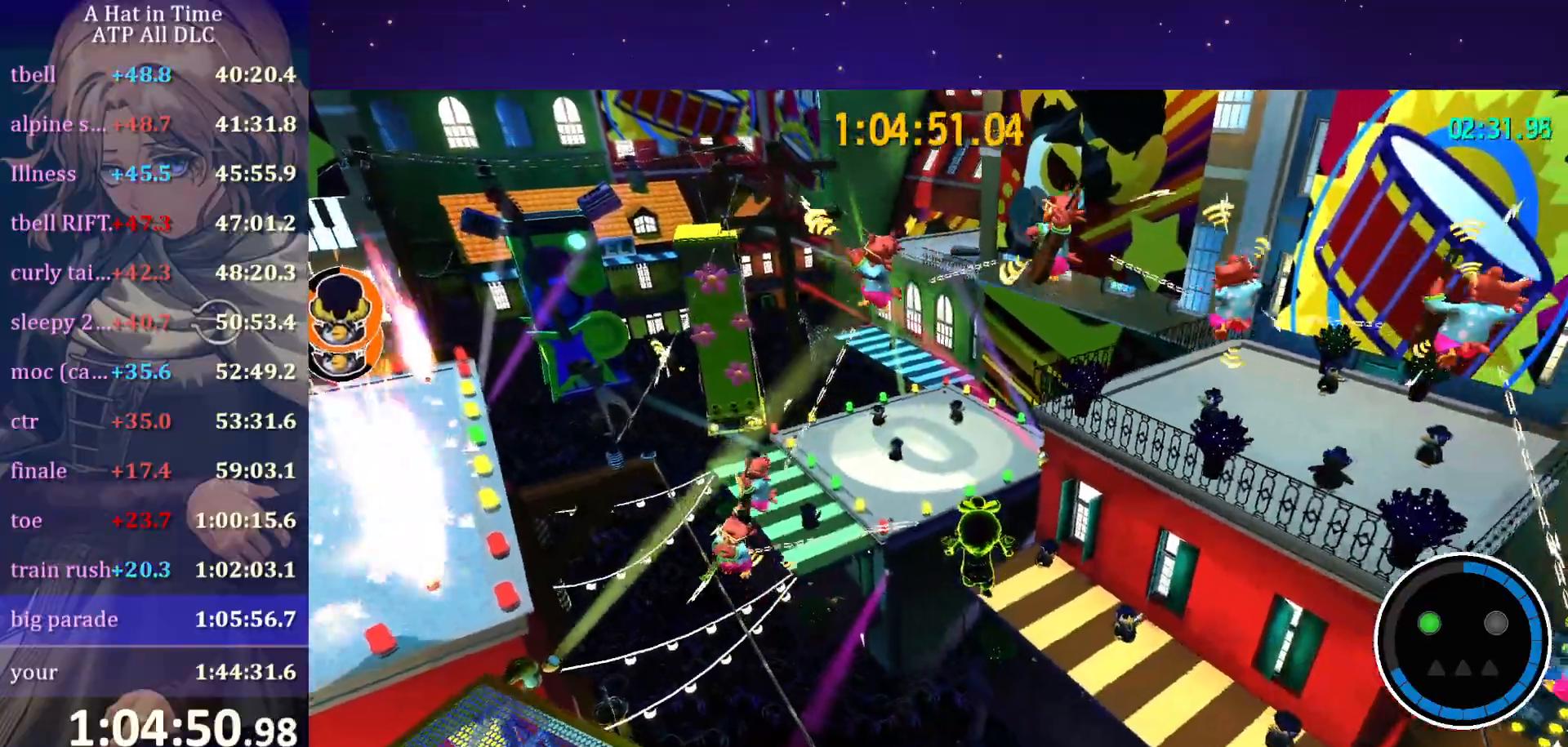
{"keys": ["d"], "mouse": [], "mouse_move": "still", "events": [[150, "space", "down"], [284, "space", "up"]]}
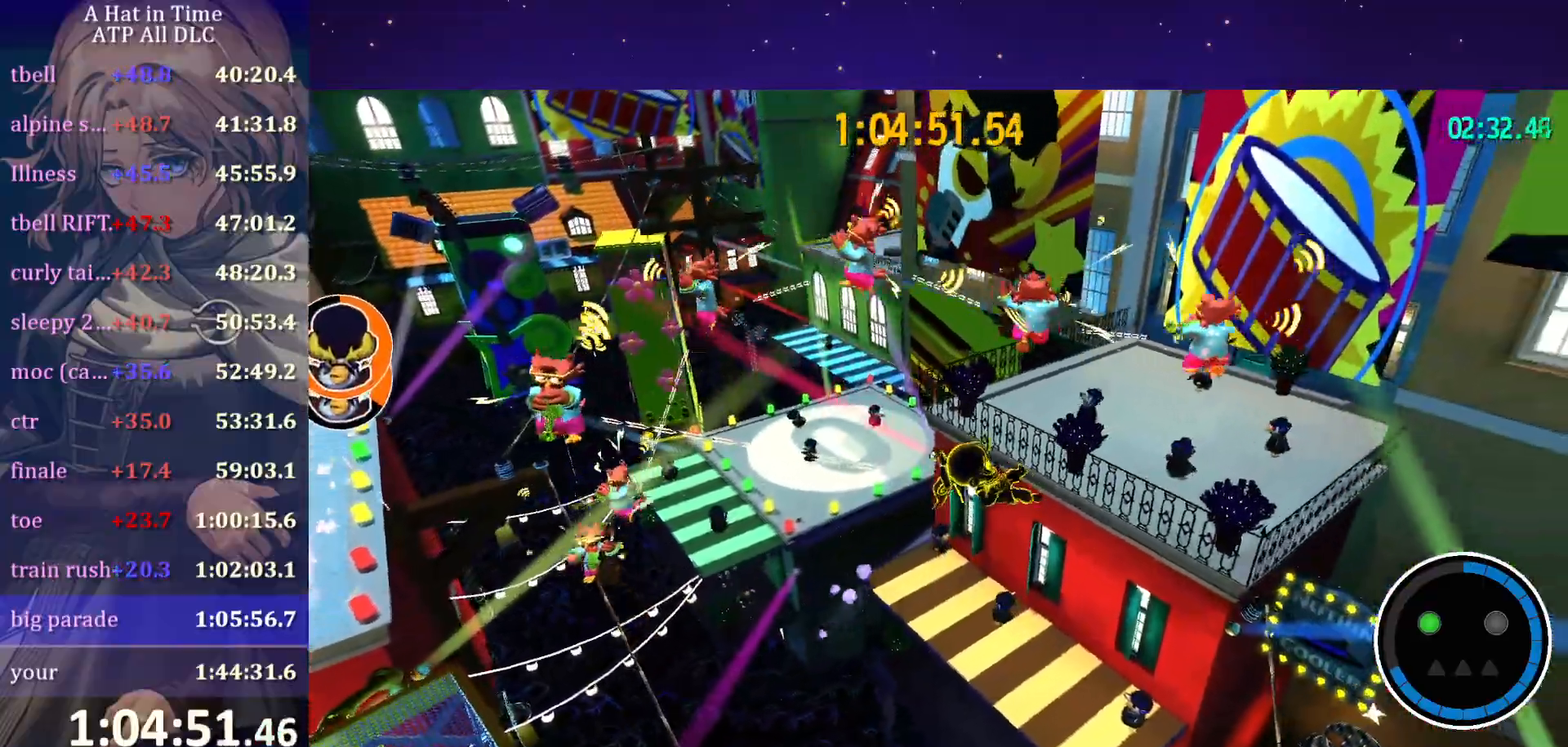
{"keys": ["d"], "mouse": [], "mouse_move": "still", "events": []}
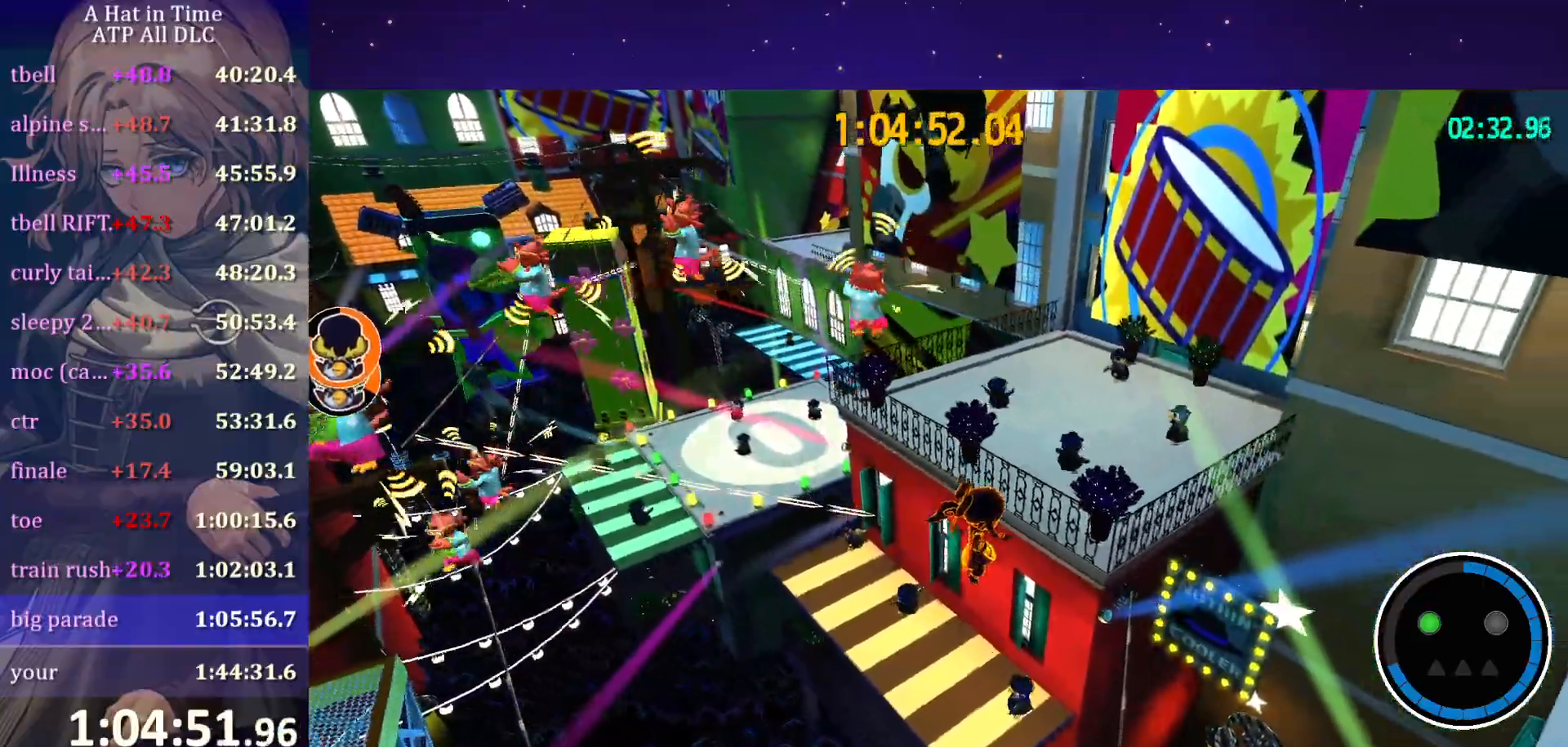
{"keys": ["w"], "mouse": [], "mouse_move": "still", "events": [[34, "d", "up"], [267, "w", "down"]]}
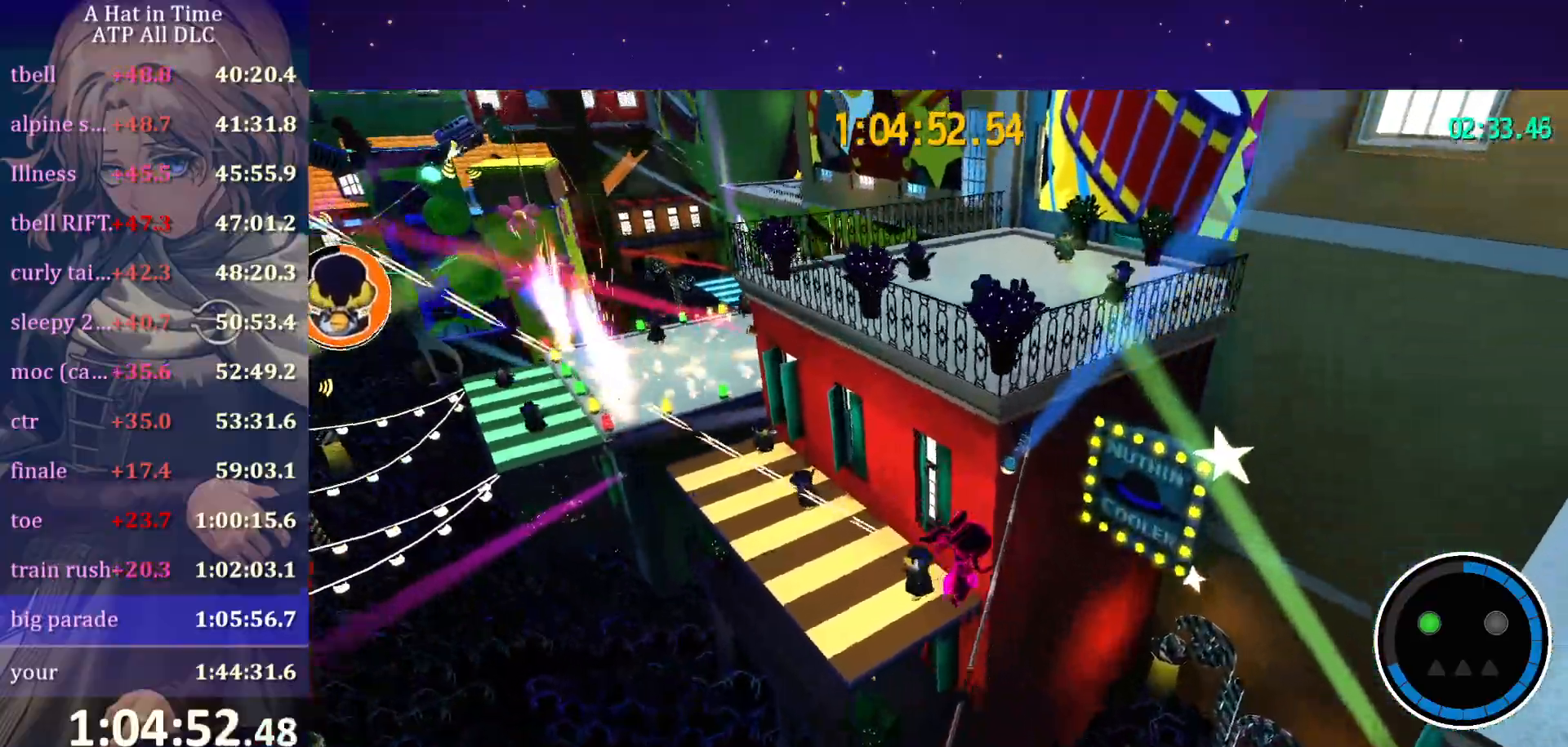
{"keys": ["d", "space", "w"], "mouse": [], "mouse_move": "still", "events": [[184, "space", "down"], [334, "d", "down"]]}
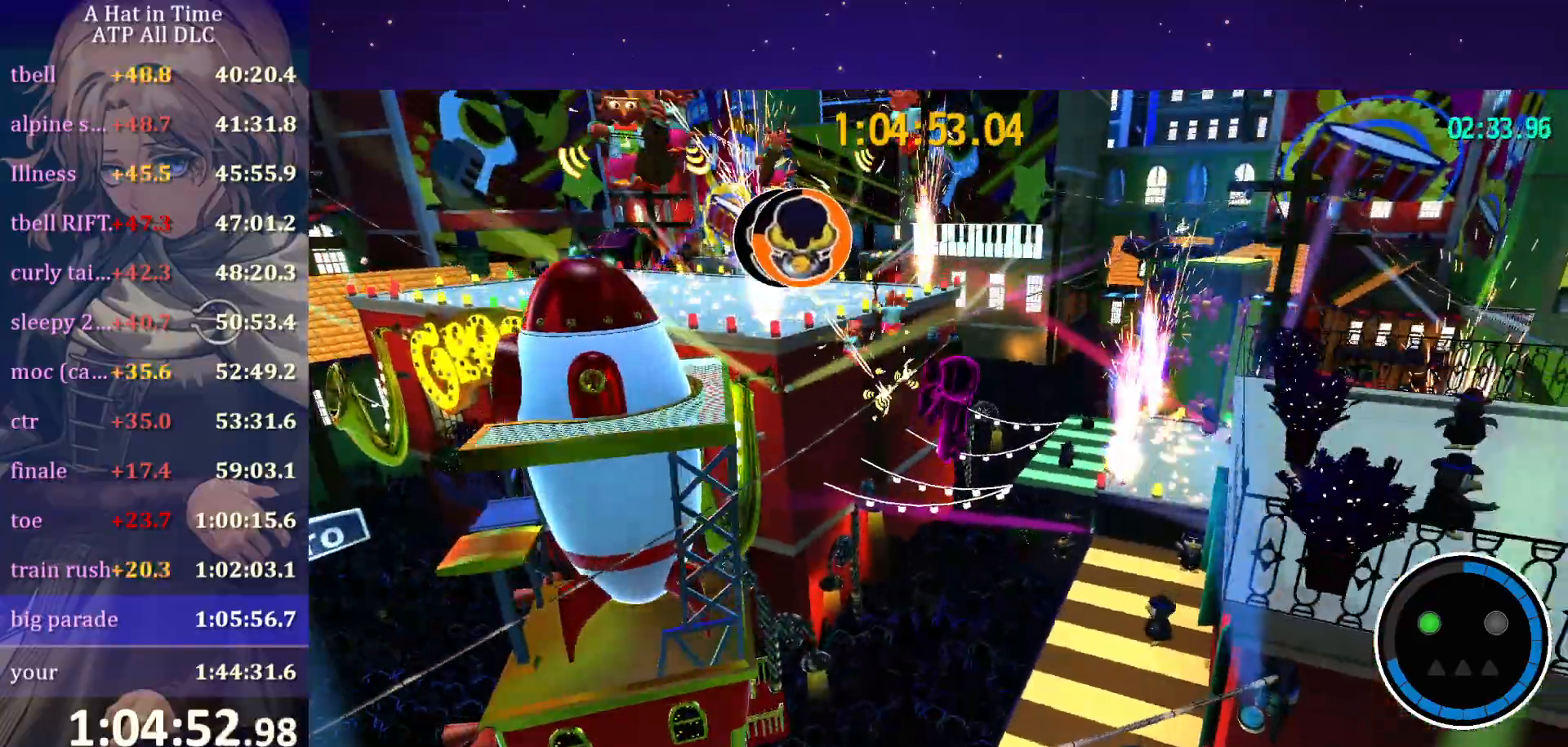
{"keys": ["w"], "mouse": [], "mouse_move": "still", "events": [[117, "space", "up"], [200, "d", "up"]]}
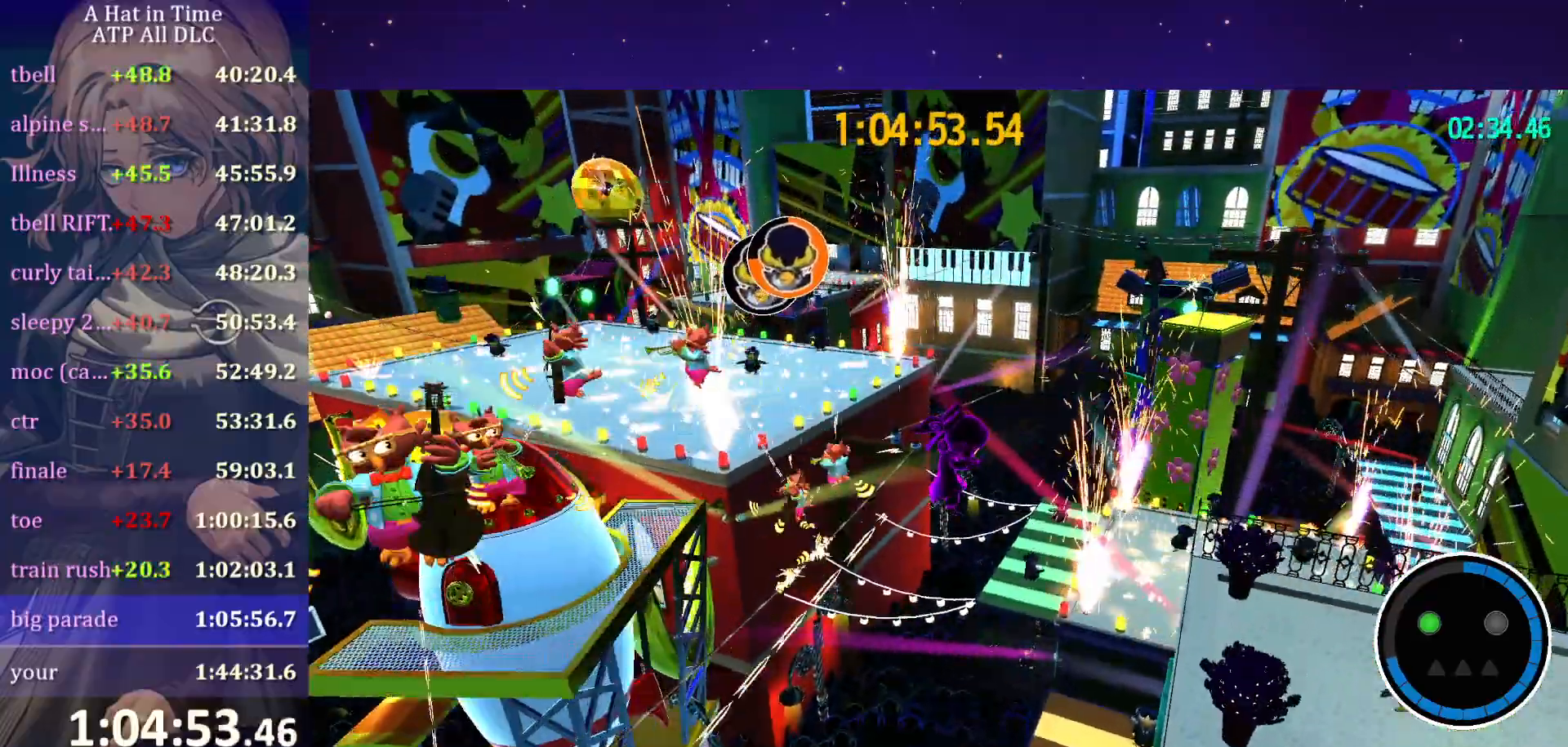
{"keys": ["a", "space", "w"], "mouse": [], "mouse_move": "still", "events": [[450, "a", "down"], [500, "space", "down"]]}
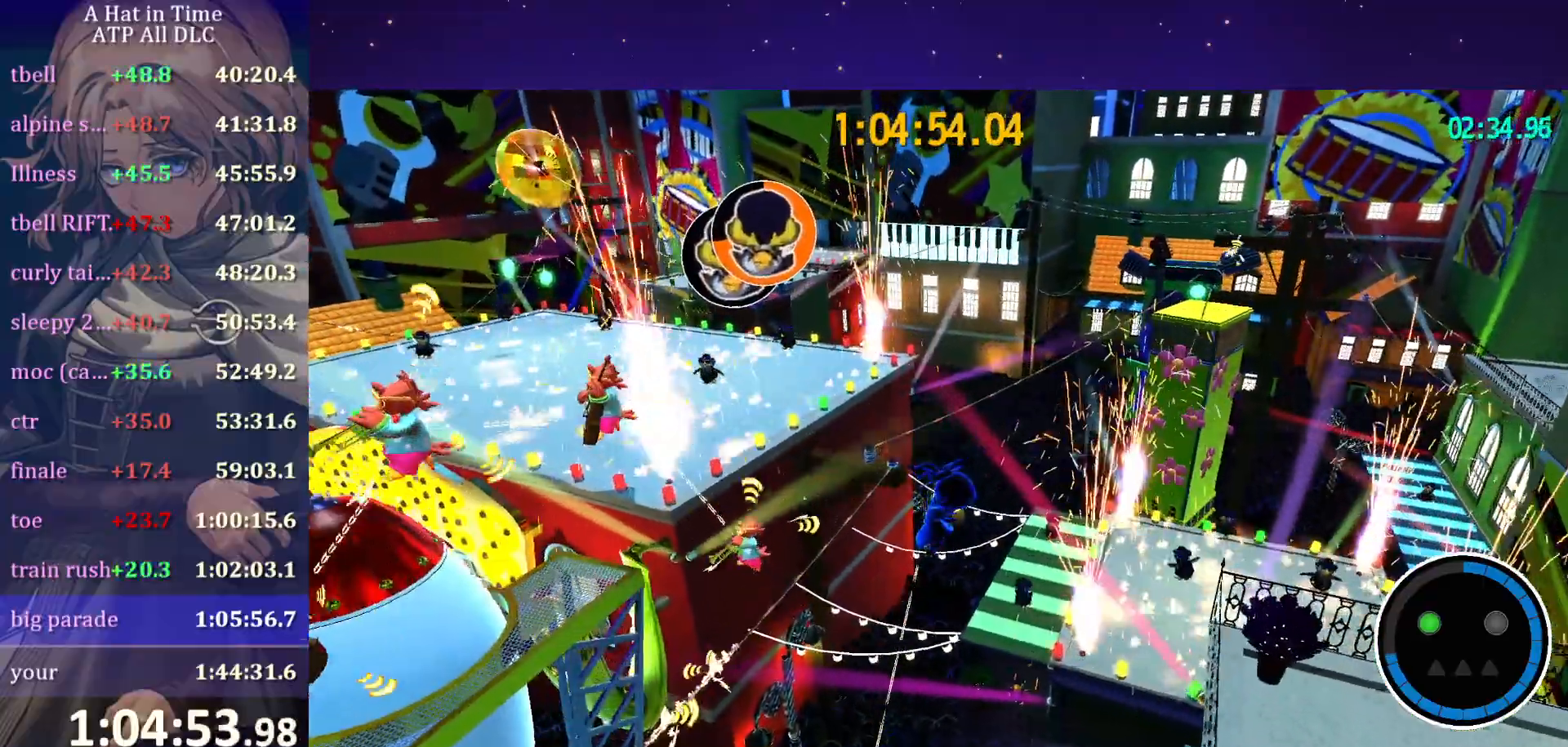
{"keys": [], "mouse": [], "mouse_move": "still", "events": [[184, "space", "up"], [250, "a", "up"], [384, "w", "up"]]}
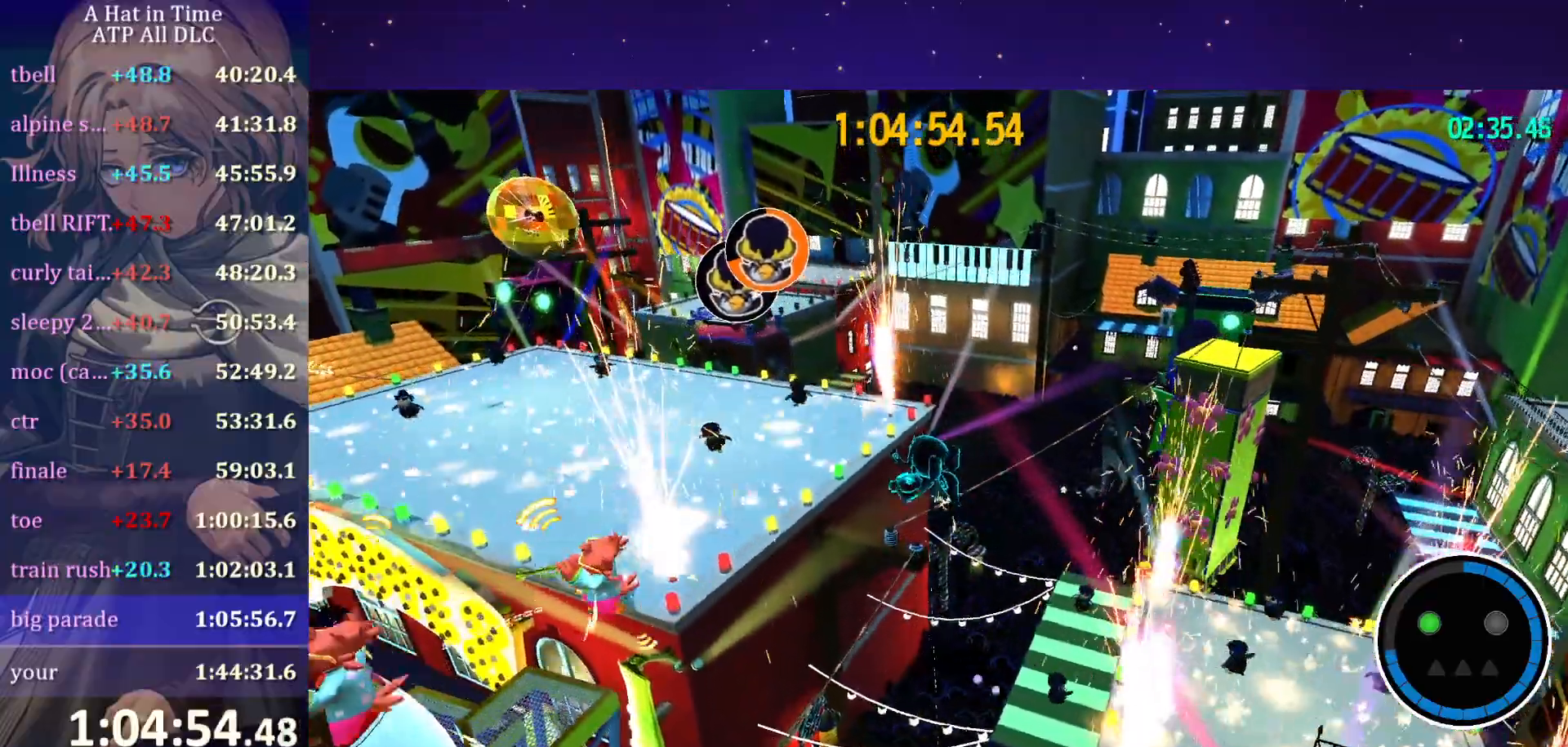
{"keys": [], "mouse": [], "mouse_move": "still", "events": [[217, "a", "down"], [367, "a", "up"]]}
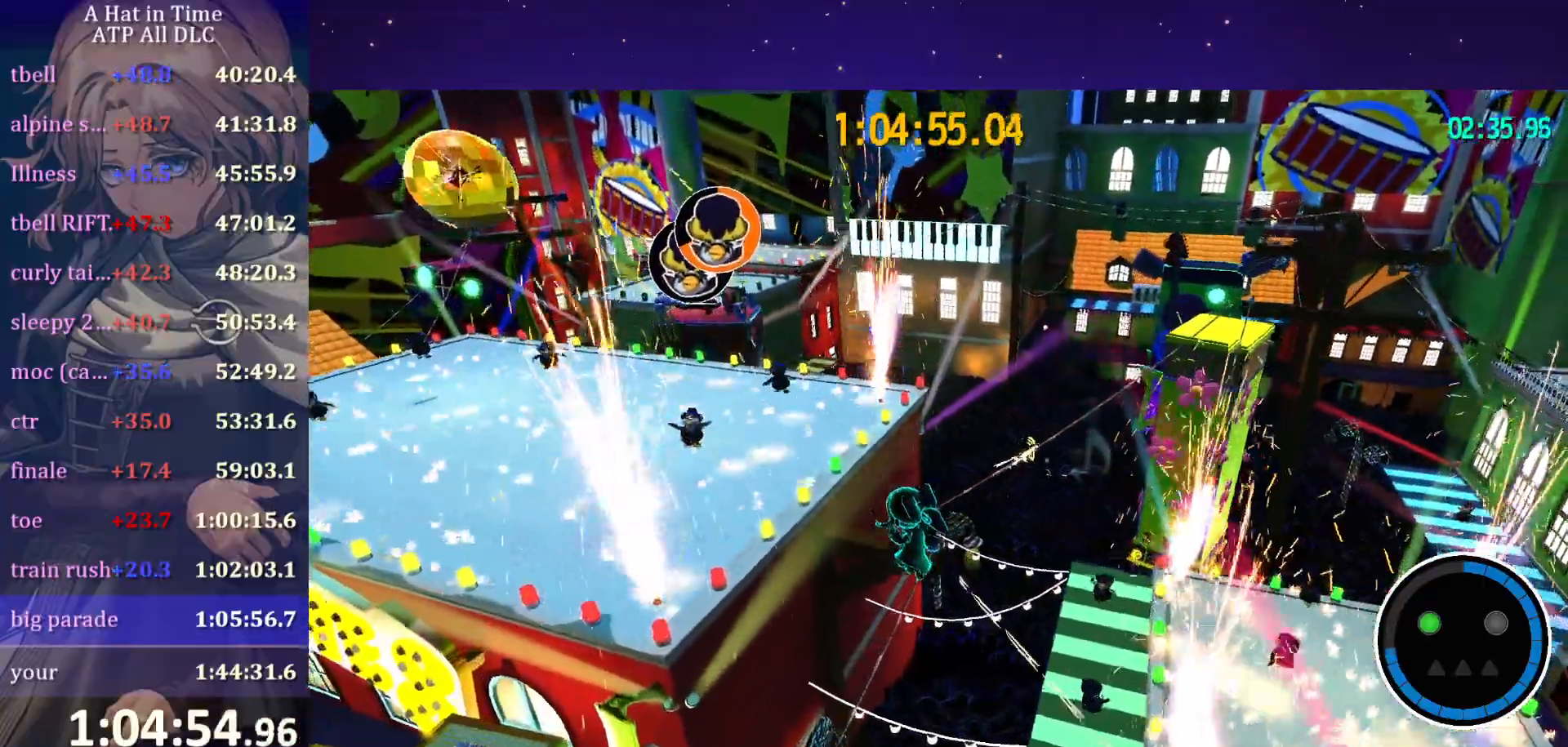
{"keys": ["s"], "mouse": [], "mouse_move": "right", "events": [[117, "a", "down"], [234, "a", "up"], [234, "s", "down"]]}
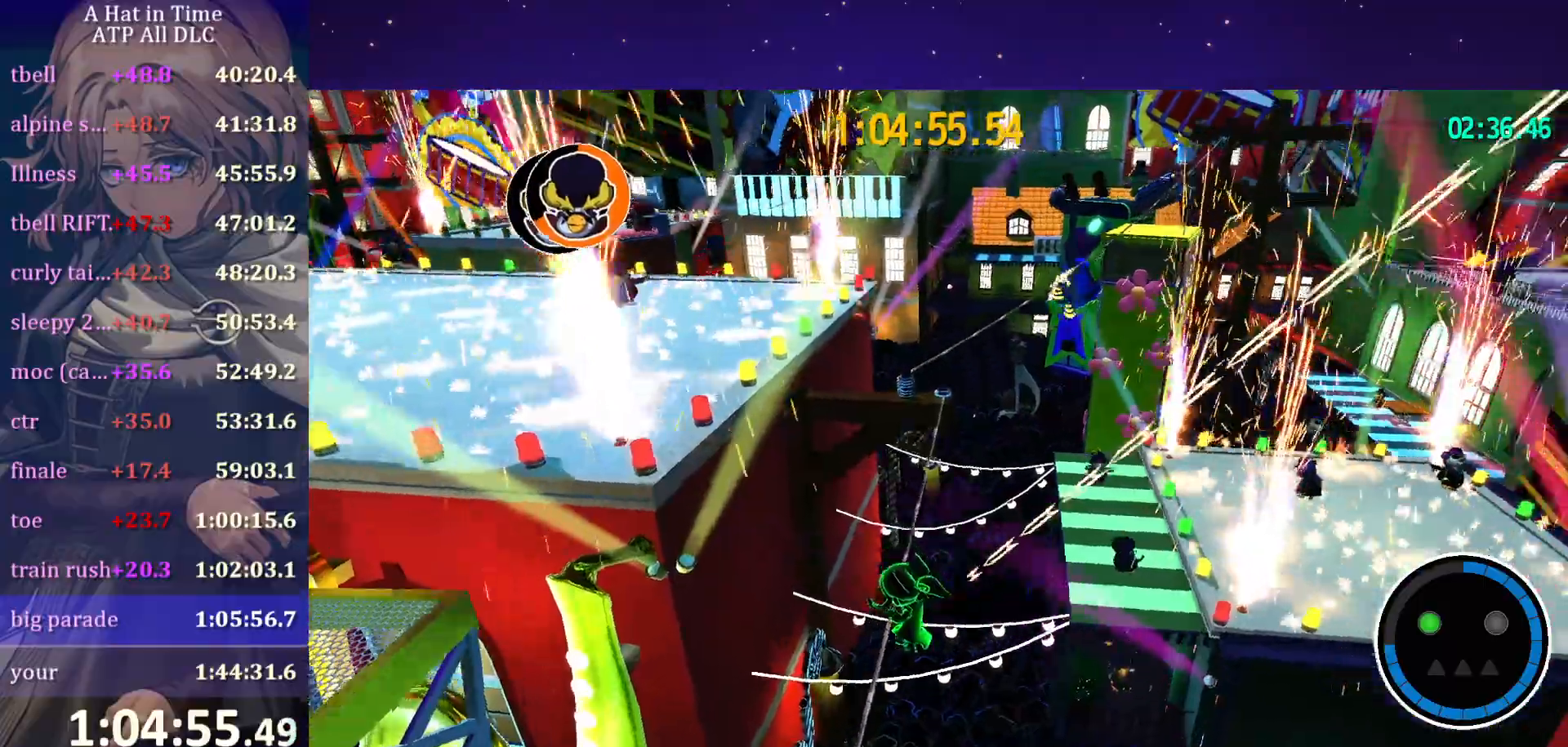
{"keys": ["s"], "mouse": [], "mouse_move": "still", "events": [[250, "space", "down"], [417, "space", "up"]]}
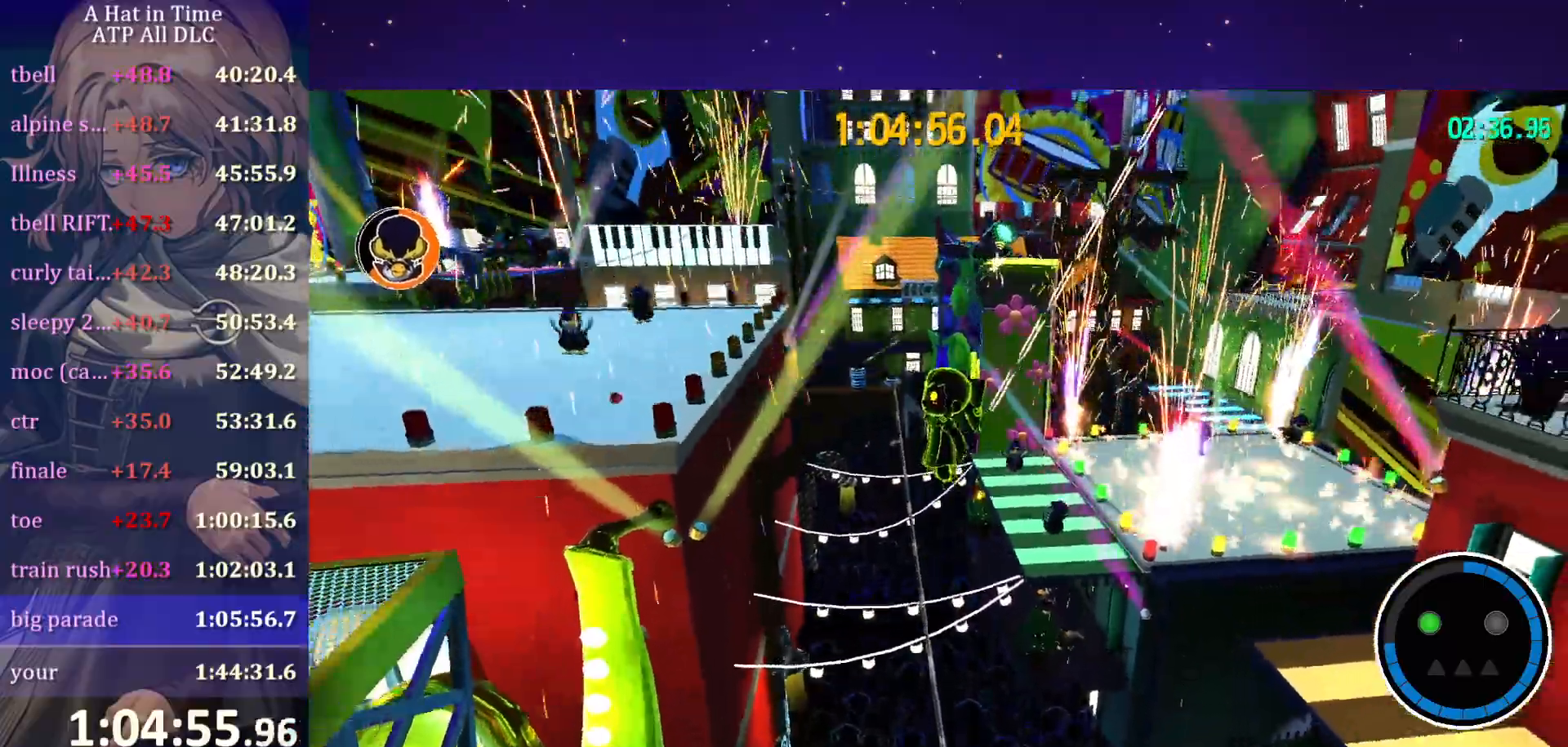
{"keys": ["d", "s"], "mouse": [], "mouse_move": "still", "events": [[150, "d", "down"]]}
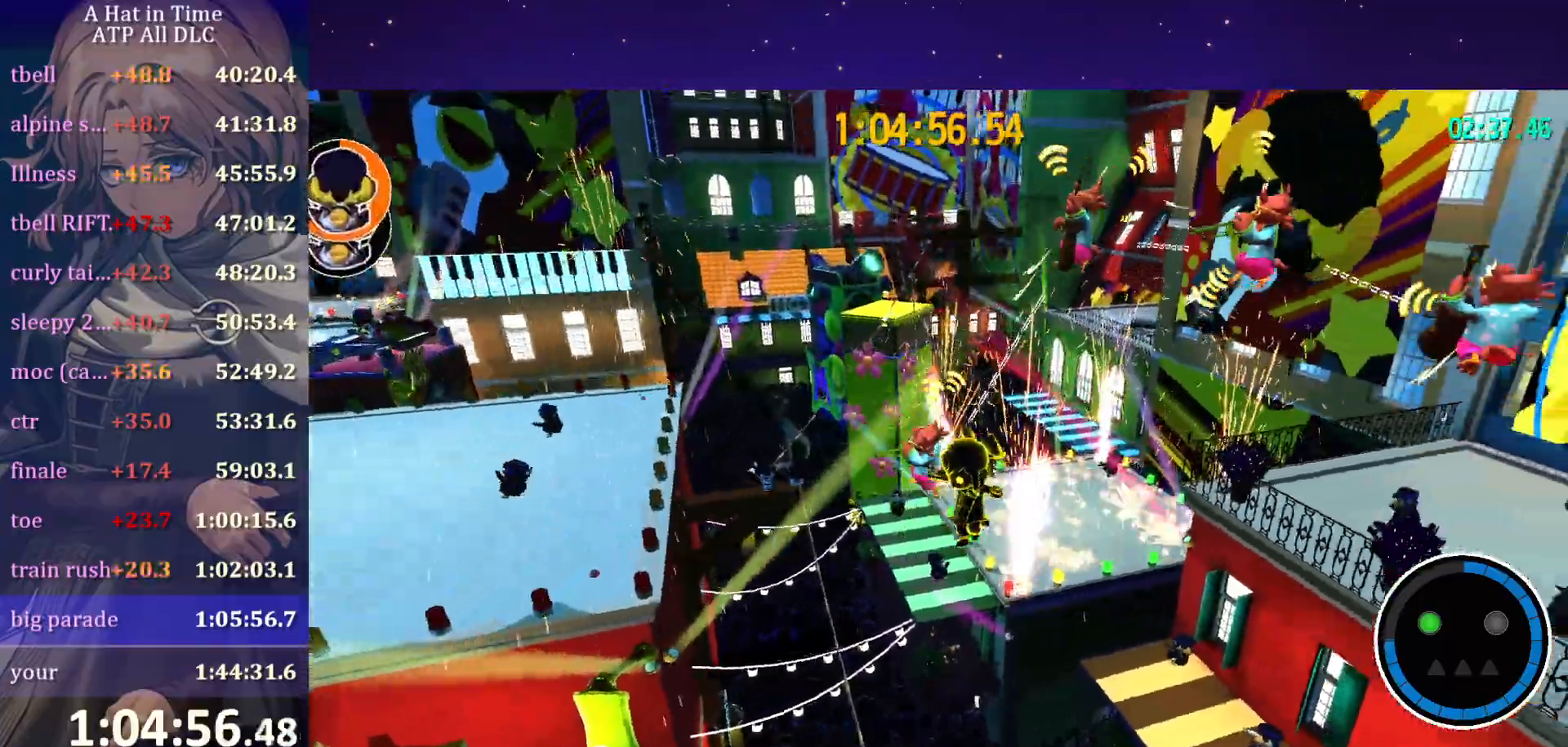
{"keys": ["d"], "mouse": [], "mouse_move": "still", "events": [[300, "s", "up"]]}